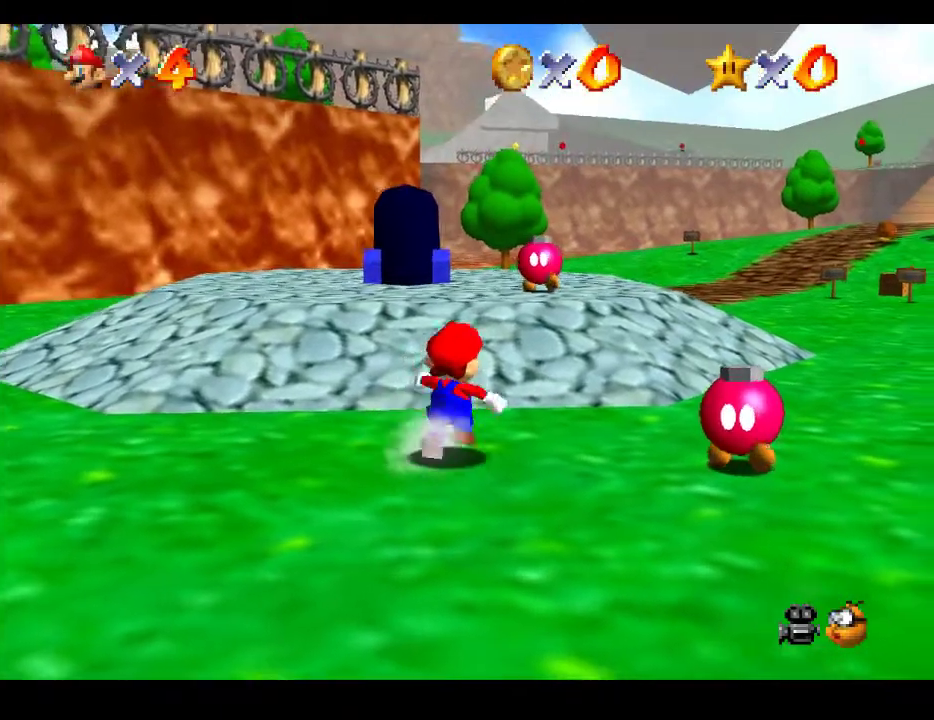
Gameplay with a controller (Xbox layout); each line is a JSON object with the inputs held at the frame after it. "events" lists button and stick changes between this image and that frame as [ms after this image, input, new state], when the widget could be followed in between. Not read: L3 R3.
{"buttons": ["L2"], "left_stick": "up-right", "right_stick": "center", "events": [[217, "L2", "down"], [267, "A", "down"], [483, "A", "up"]]}
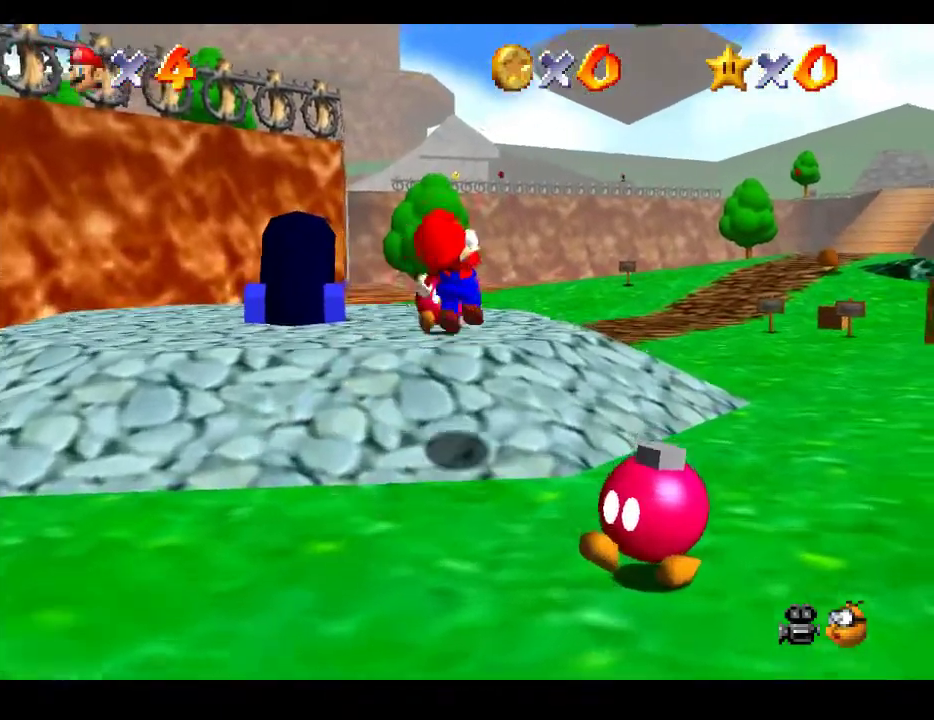
{"buttons": [], "left_stick": "up-right", "right_stick": "center", "events": [[100, "L2", "up"]]}
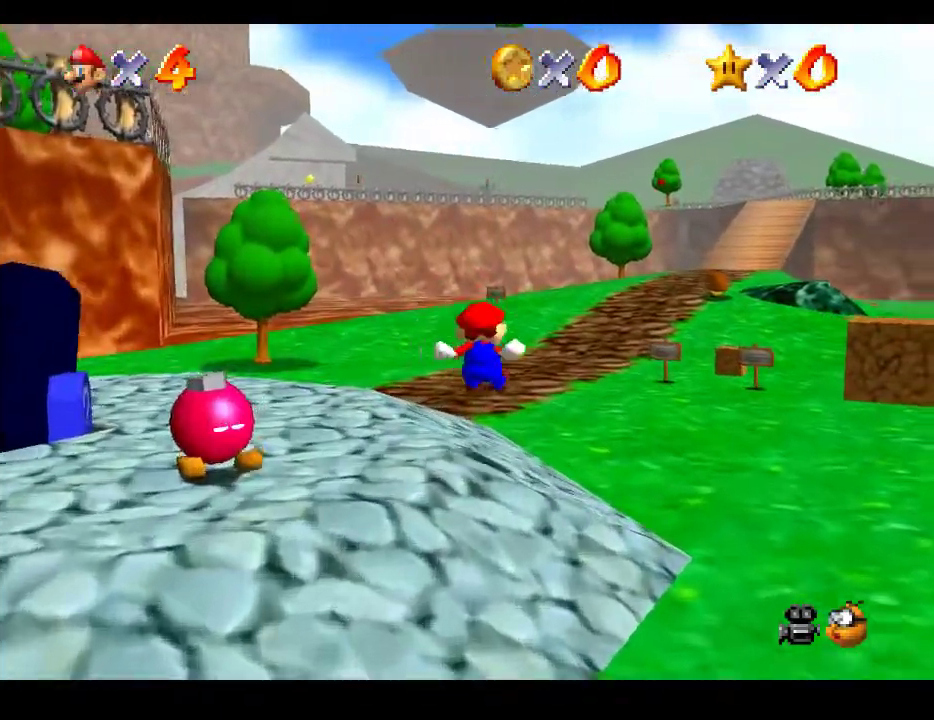
{"buttons": [], "left_stick": "up-right", "right_stick": "center", "events": []}
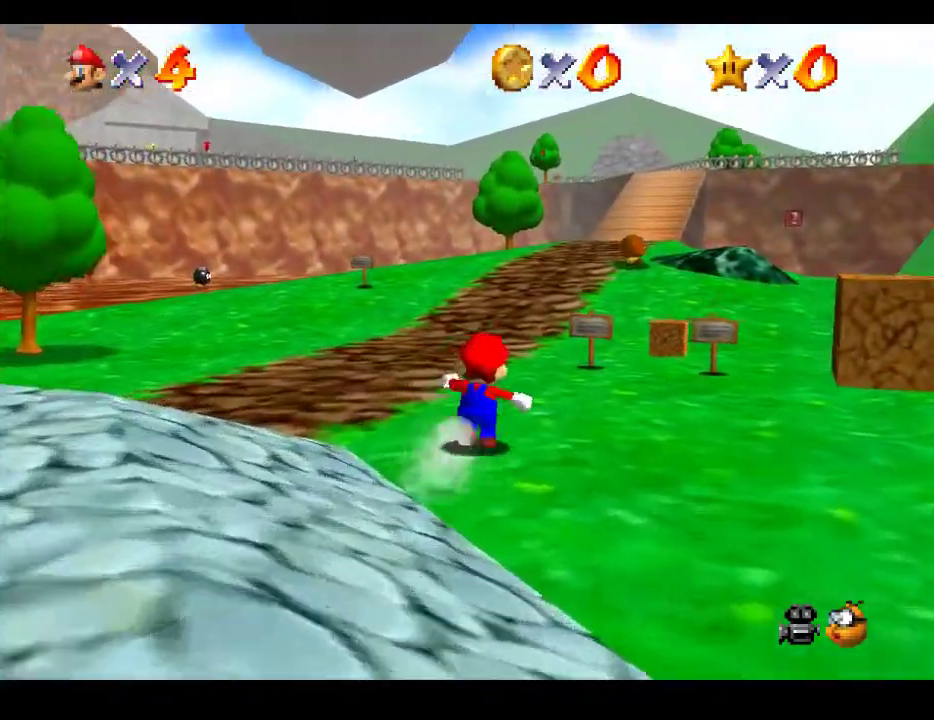
{"buttons": [], "left_stick": "up-left", "right_stick": "center", "events": [[50, "L2", "down"], [83, "A", "down"], [333, "A", "up"], [367, "left_stick", "up"], [400, "L2", "up"], [500, "left_stick", "up-left"]]}
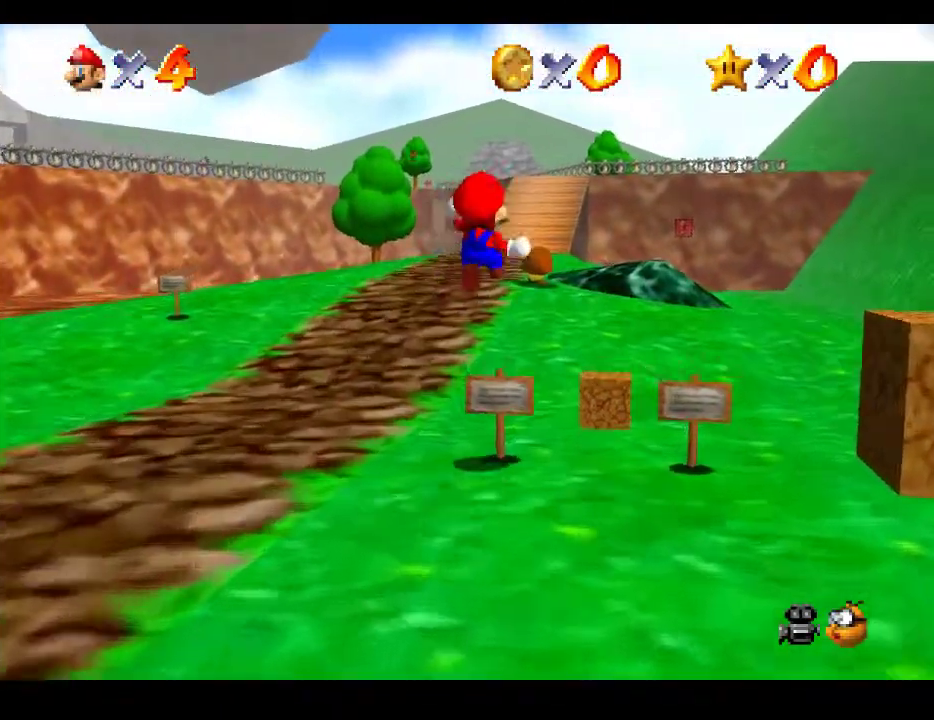
{"buttons": [], "left_stick": "up-left", "right_stick": "center", "events": []}
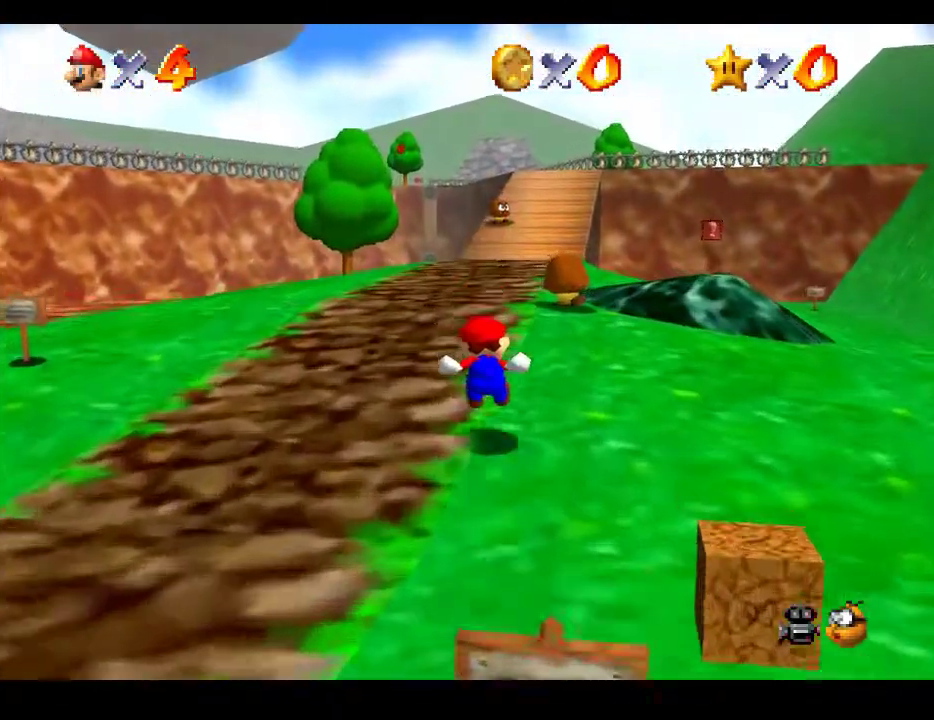
{"buttons": [], "left_stick": "up", "right_stick": "center", "events": [[183, "L2", "down"], [233, "A", "down"], [283, "left_stick", "up"], [467, "A", "up"], [500, "L2", "up"]]}
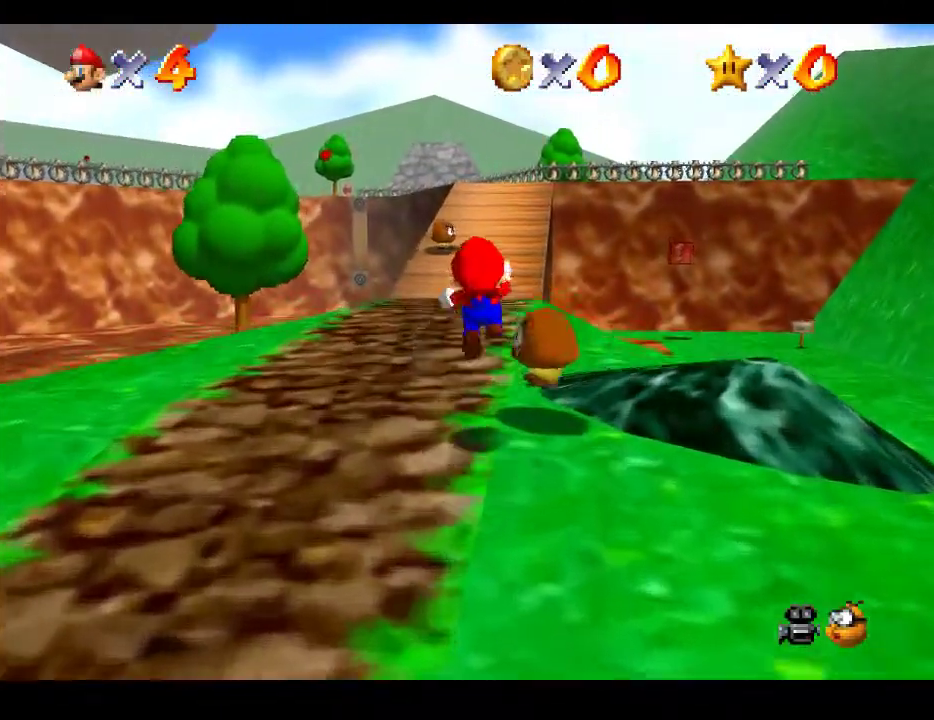
{"buttons": [], "left_stick": "up", "right_stick": "center", "events": []}
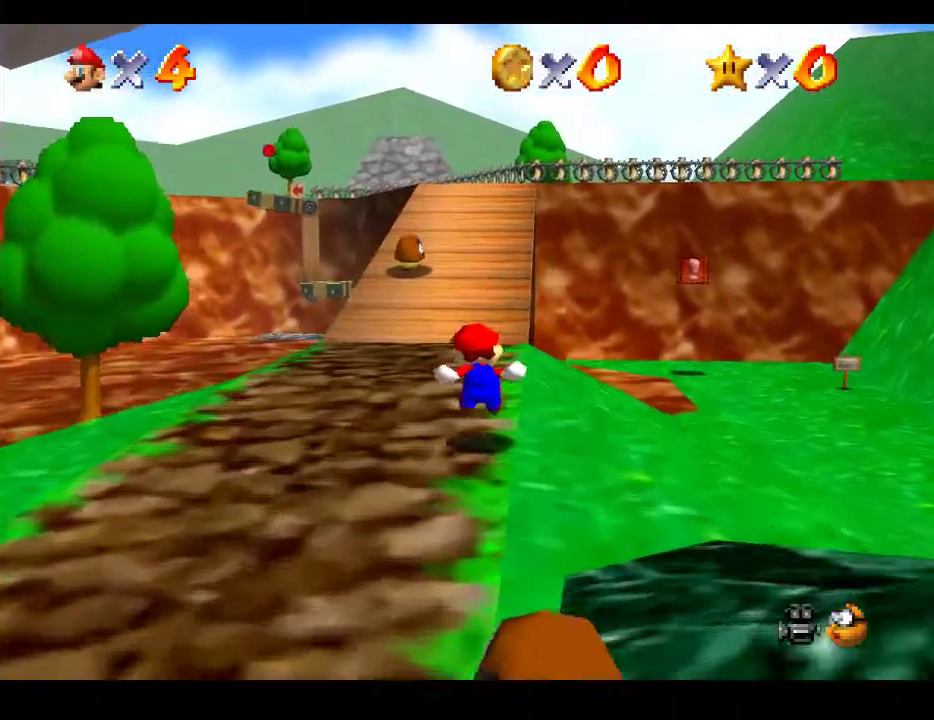
{"buttons": ["A", "L2"], "left_stick": "up", "right_stick": "center", "events": [[233, "L2", "down"], [283, "A", "down"]]}
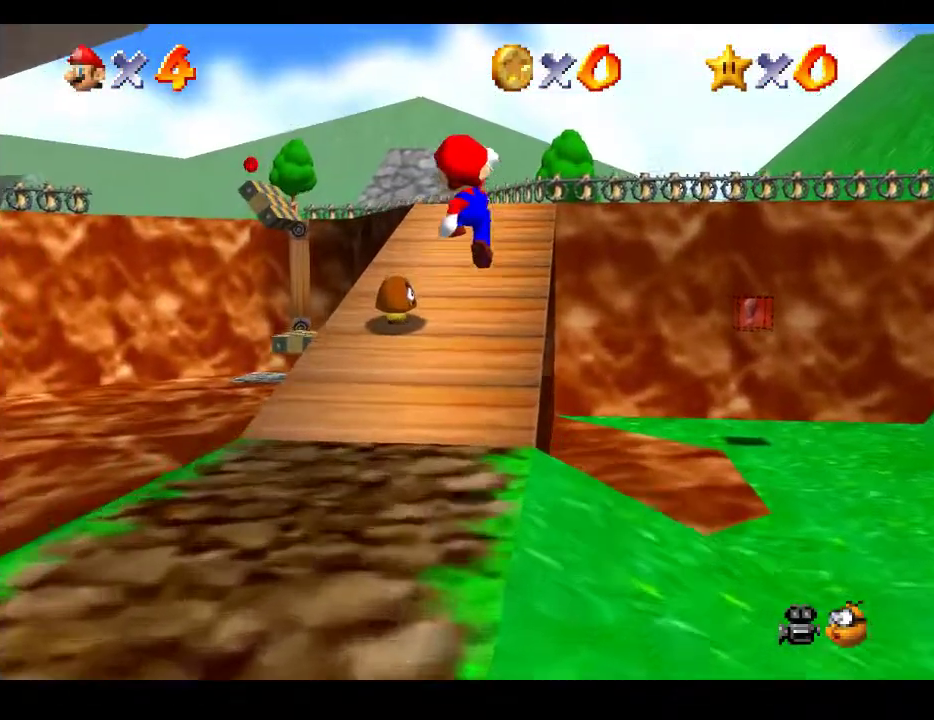
{"buttons": [], "left_stick": "up", "right_stick": "center", "events": [[33, "A", "up"], [67, "L2", "up"]]}
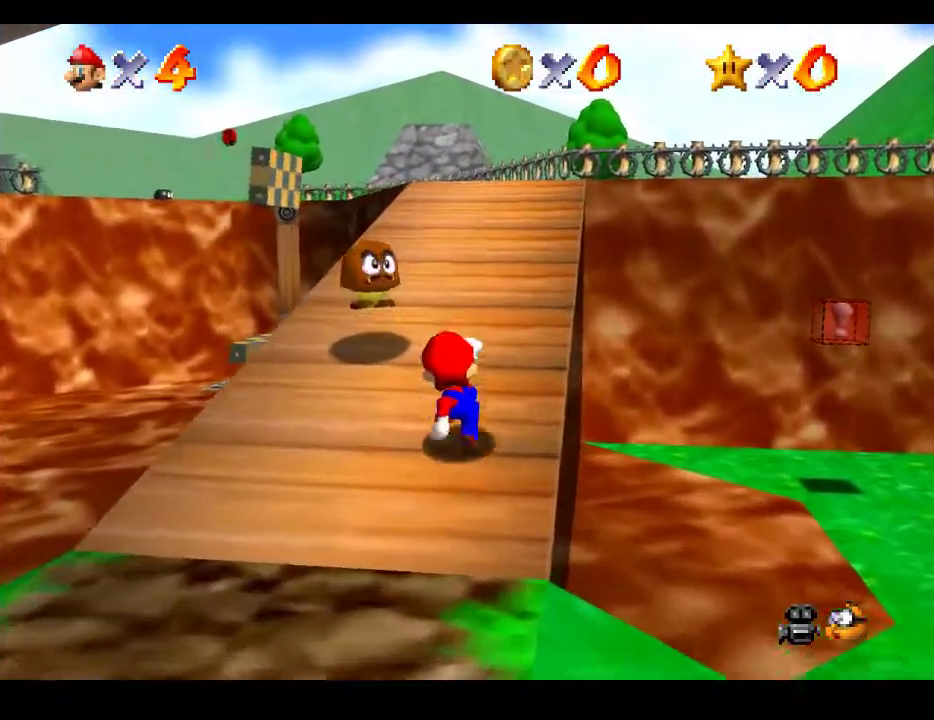
{"buttons": ["A", "L2"], "left_stick": "up", "right_stick": "center", "events": [[417, "L2", "down"], [450, "A", "down"]]}
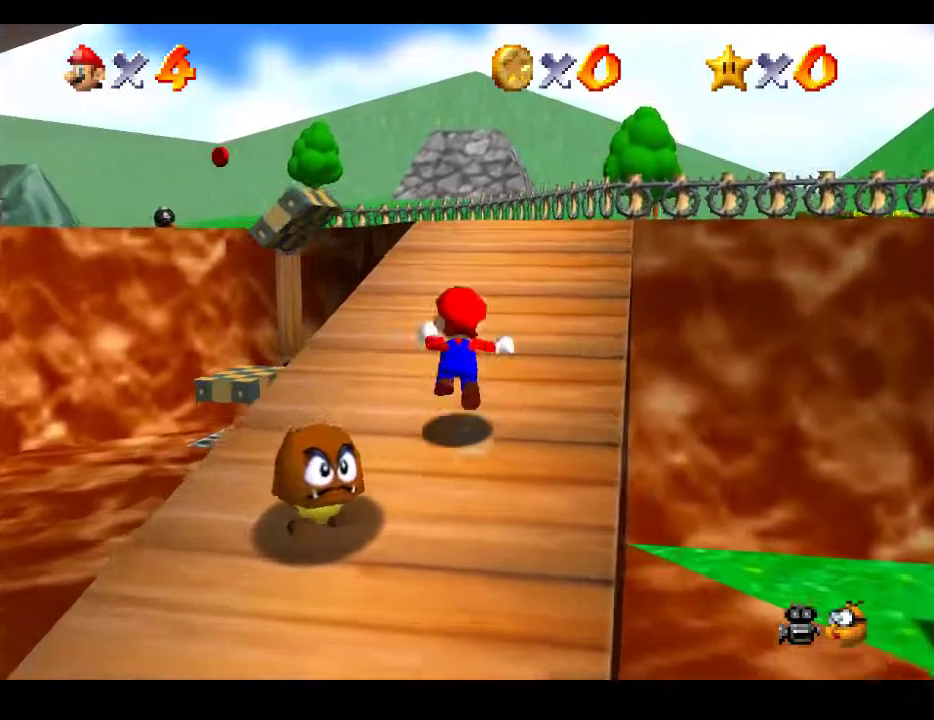
{"buttons": [], "left_stick": "up", "right_stick": "center", "events": [[217, "A", "up"], [250, "L2", "up"]]}
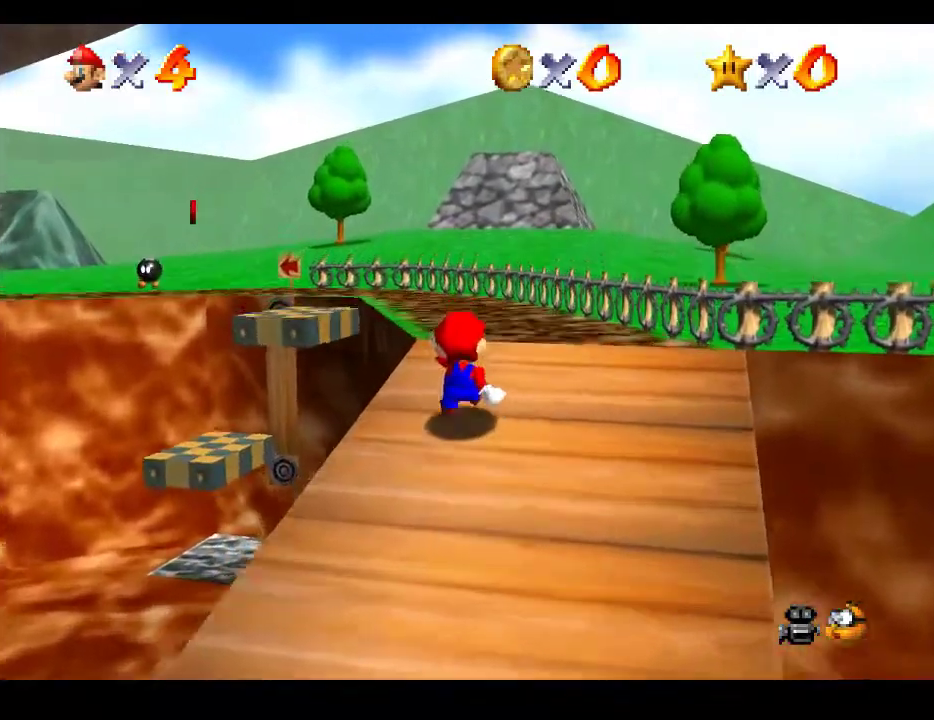
{"buttons": [], "left_stick": "up", "right_stick": "center", "events": []}
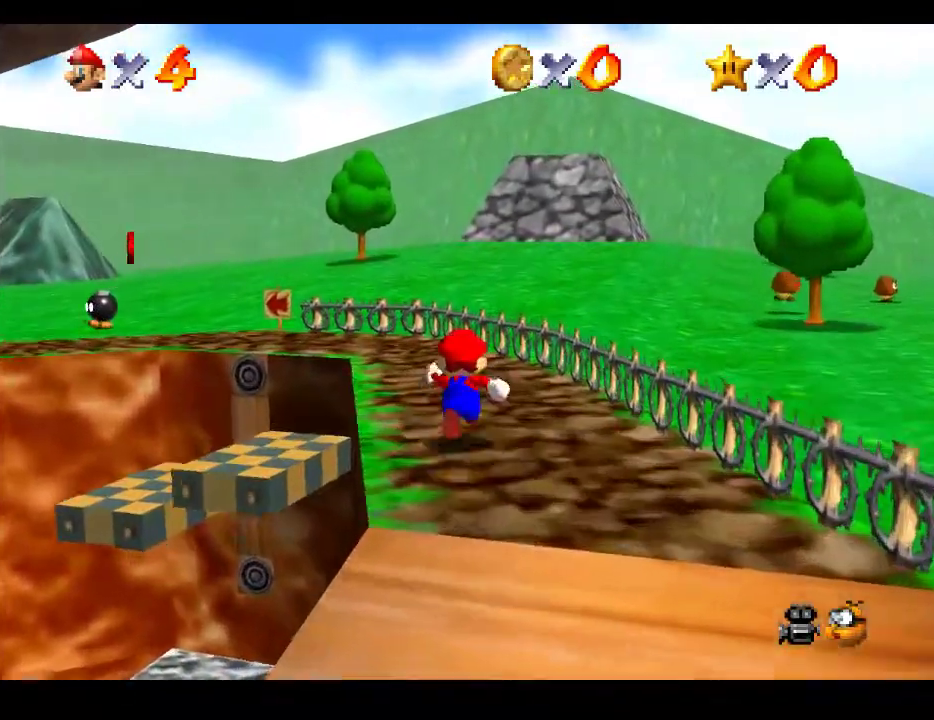
{"buttons": [], "left_stick": "up", "right_stick": "center", "events": []}
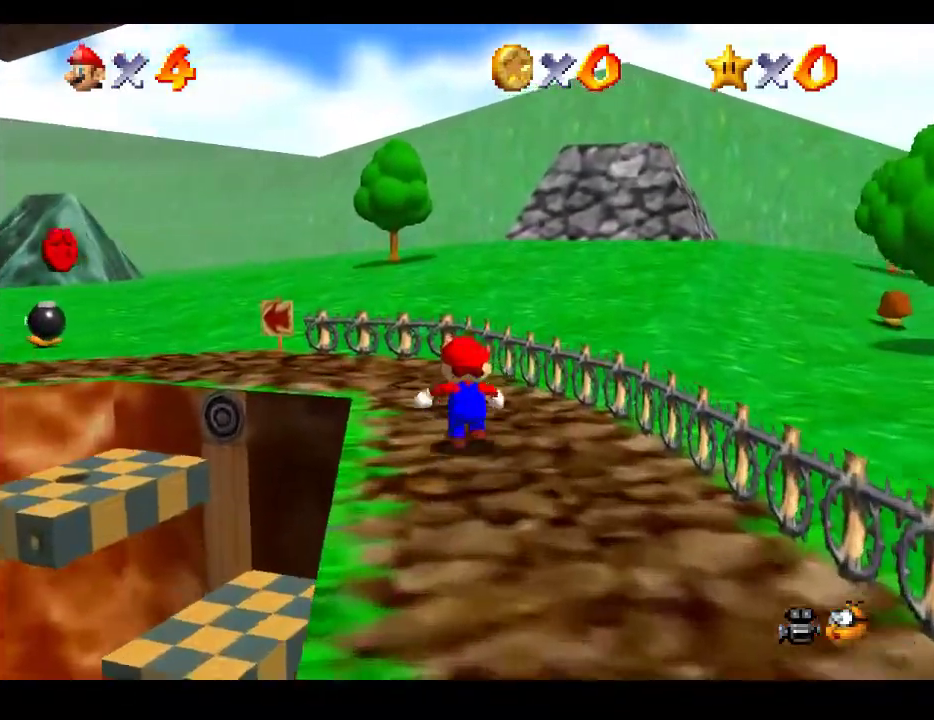
{"buttons": [], "left_stick": "up-left", "right_stick": "center", "events": [[67, "left_stick", "up-left"]]}
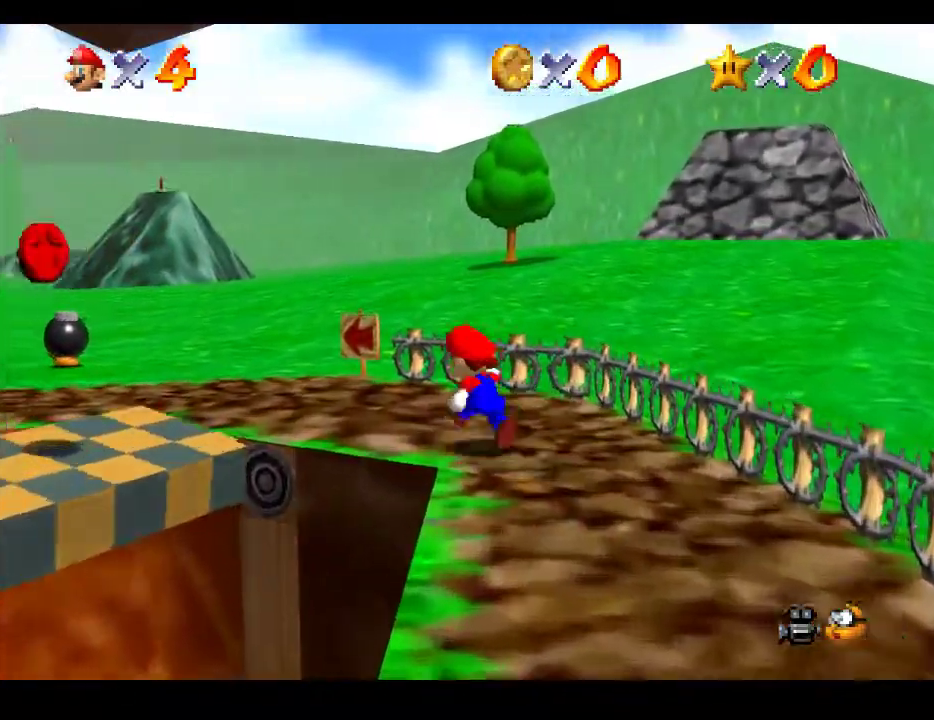
{"buttons": [], "left_stick": "up-left", "right_stick": "center", "events": []}
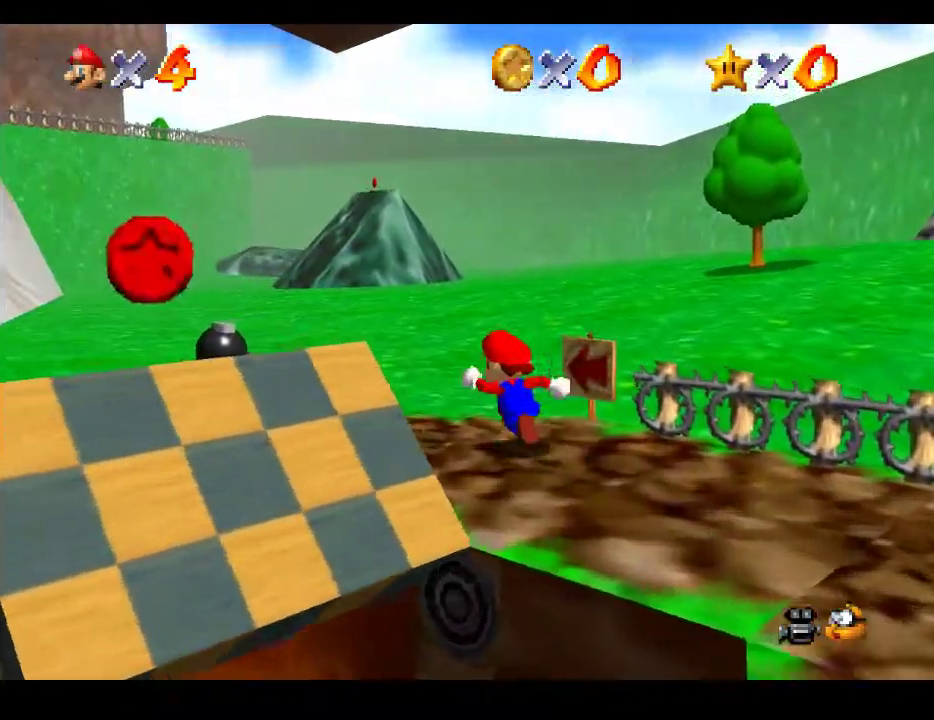
{"buttons": [], "left_stick": "up-left", "right_stick": "center", "events": []}
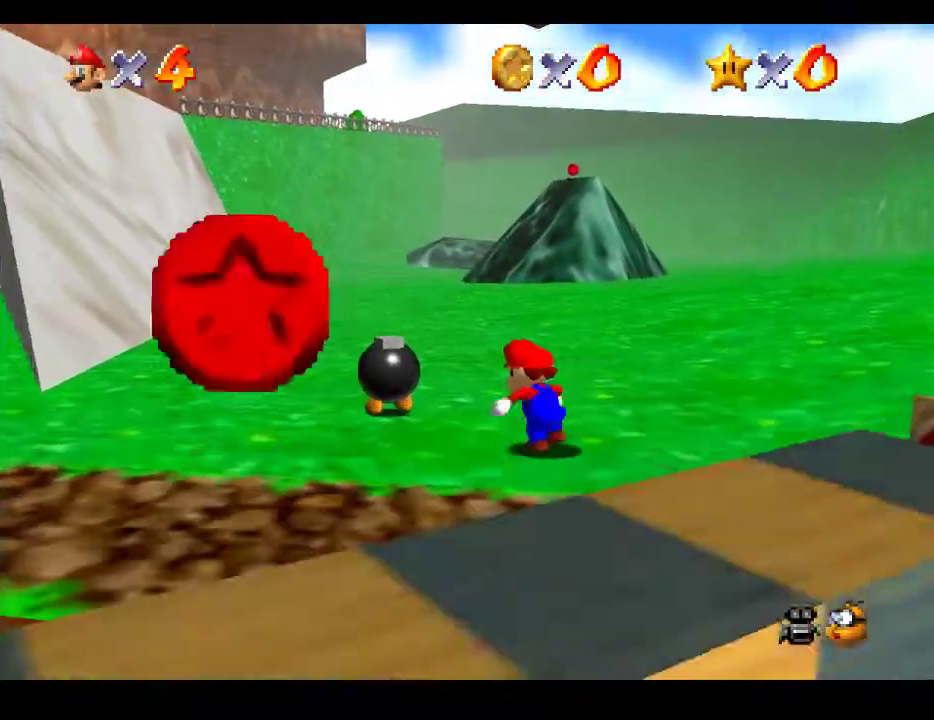
{"buttons": ["X"], "left_stick": "center", "right_stick": "center", "events": [[250, "left_stick", "center"], [383, "X", "down"]]}
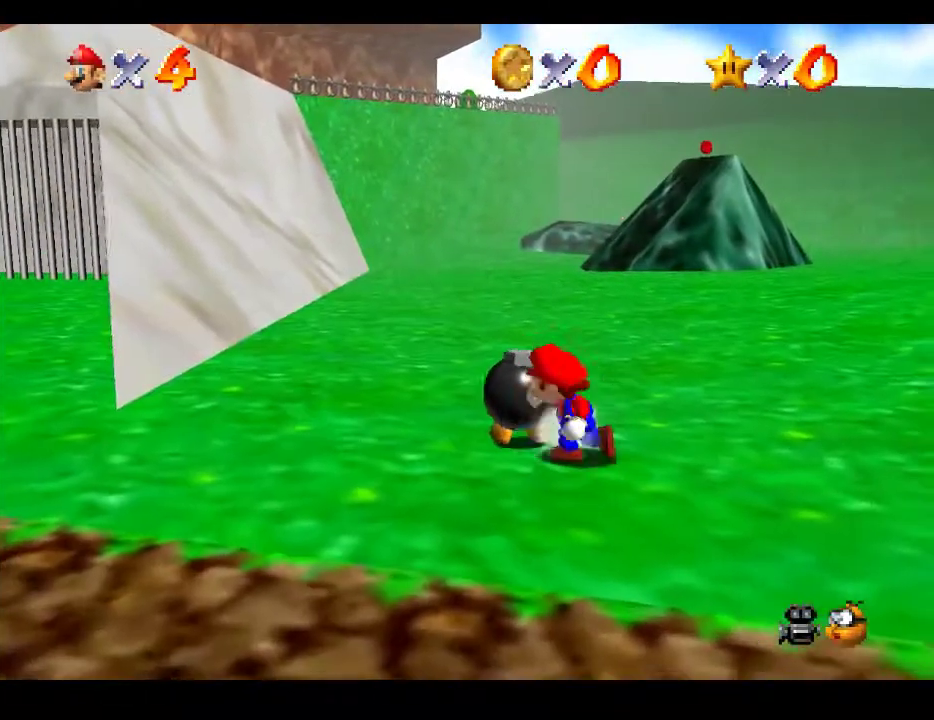
{"buttons": [], "left_stick": "up-left", "right_stick": "center", "events": [[17, "X", "up"], [333, "left_stick", "left"], [417, "left_stick", "up-left"]]}
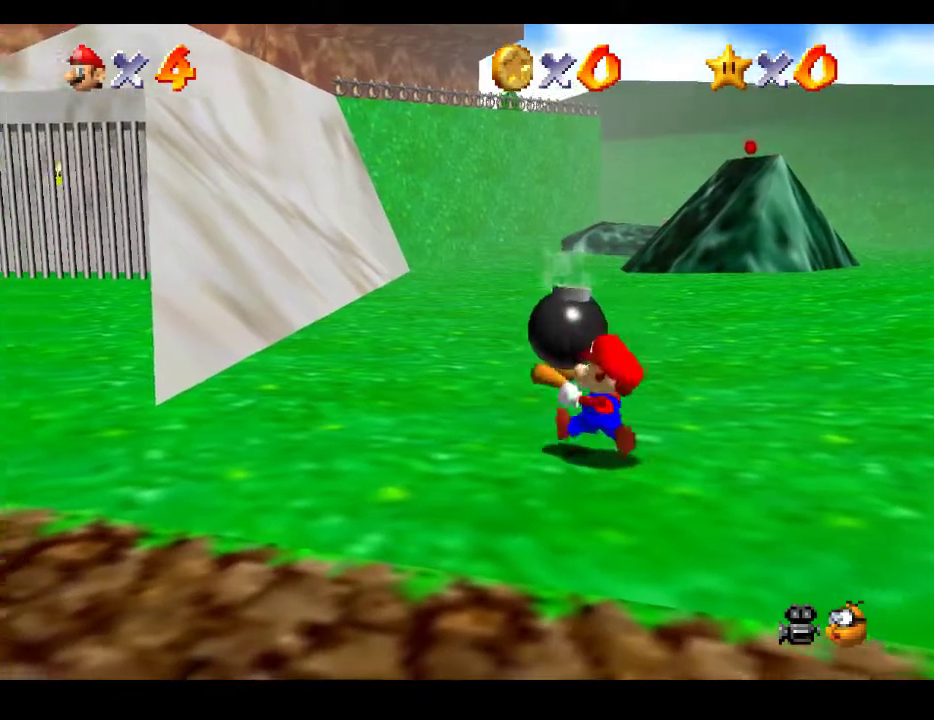
{"buttons": [], "left_stick": "up-left", "right_stick": "center", "events": [[83, "A", "down"], [217, "A", "up"]]}
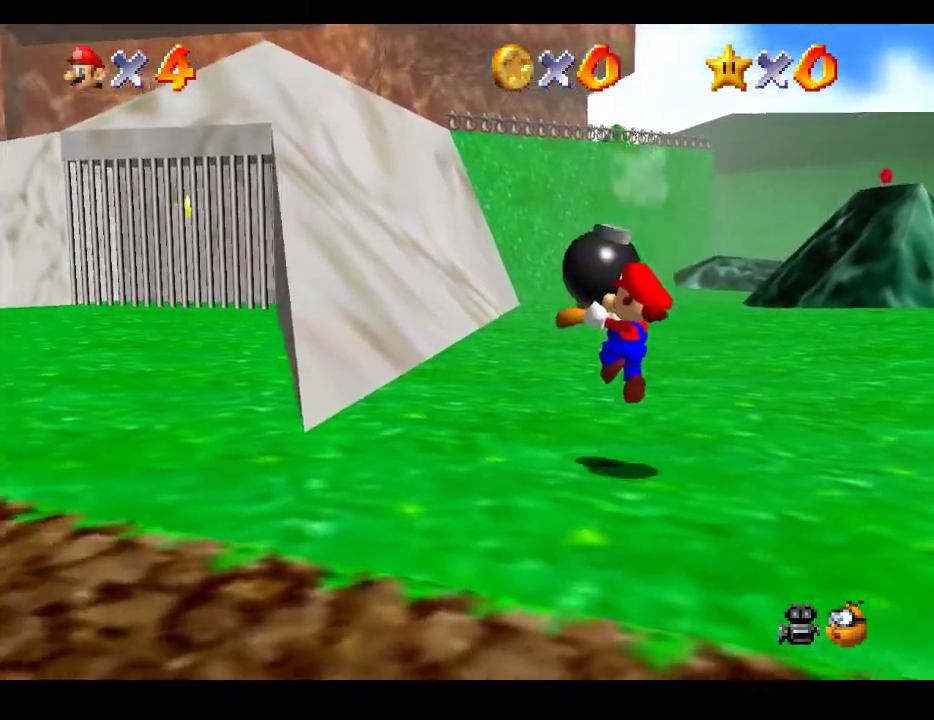
{"buttons": ["A"], "left_stick": "up-left", "right_stick": "center", "events": [[200, "A", "down"], [233, "X", "down"], [500, "X", "up"]]}
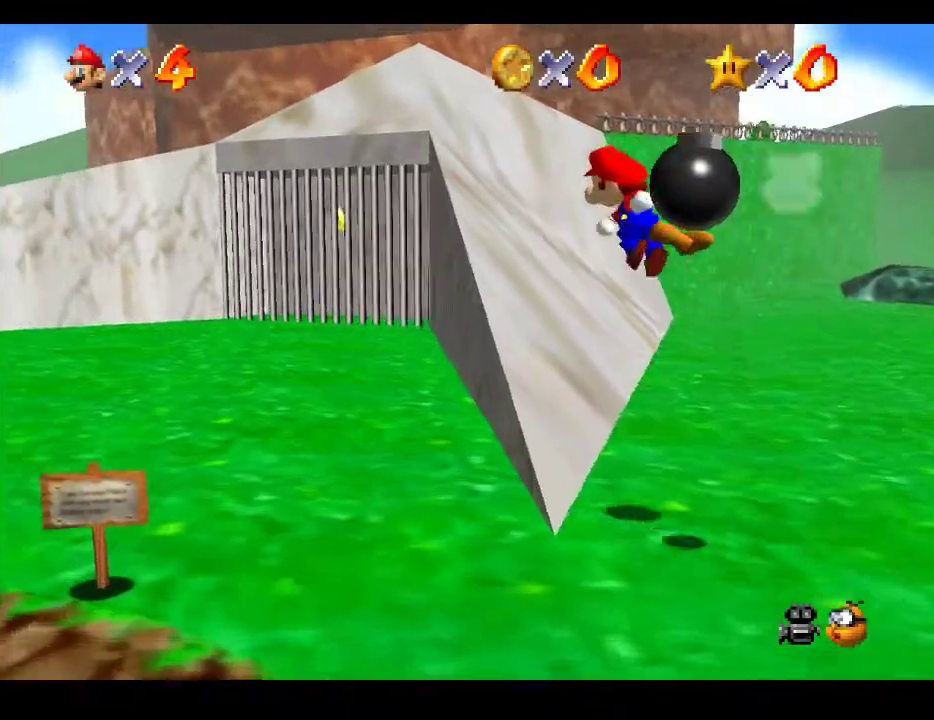
{"buttons": [], "left_stick": "center", "right_stick": "center", "events": [[33, "A", "up"], [200, "left_stick", "center"]]}
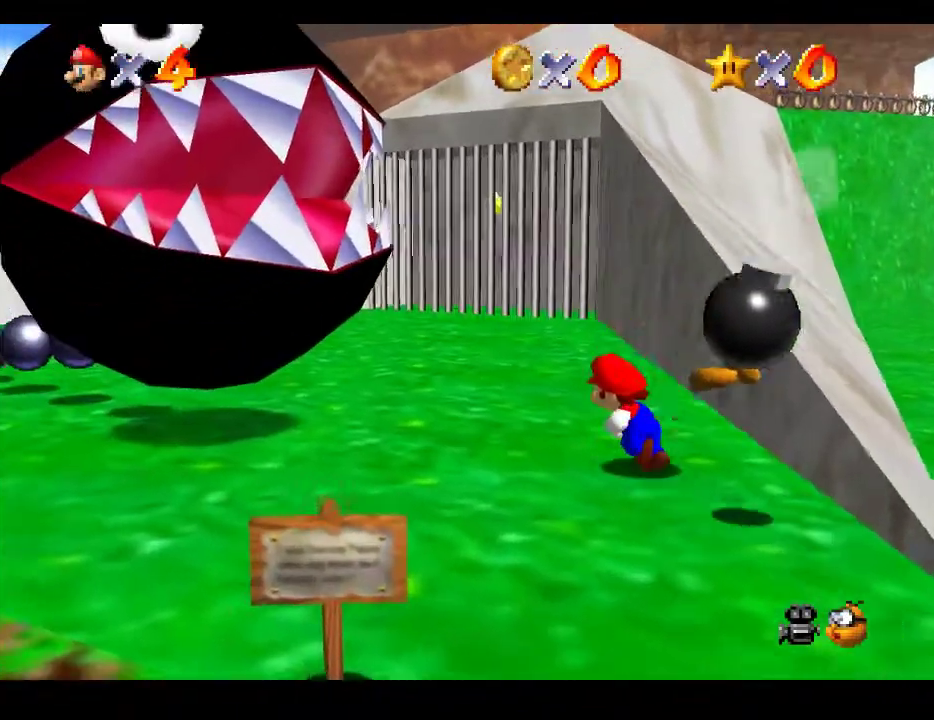
{"buttons": [], "left_stick": "center", "right_stick": "center", "events": [[17, "left_stick", "down-right"], [167, "X", "down"], [267, "left_stick", "center"], [317, "X", "up"]]}
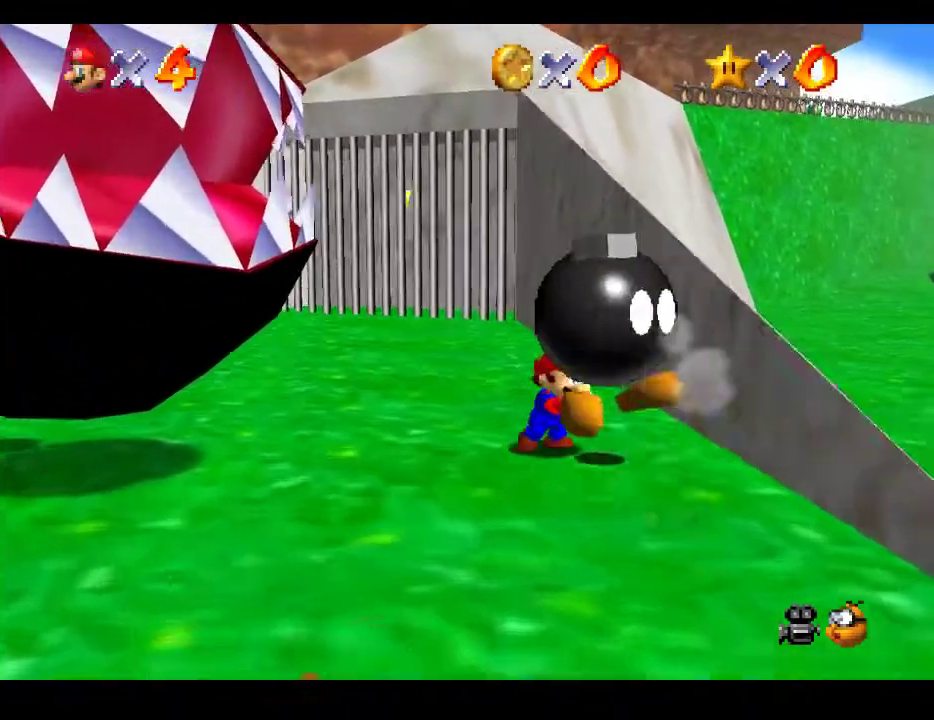
{"buttons": [], "left_stick": "center", "right_stick": "center", "events": [[250, "left_stick", "down"], [383, "left_stick", "center"]]}
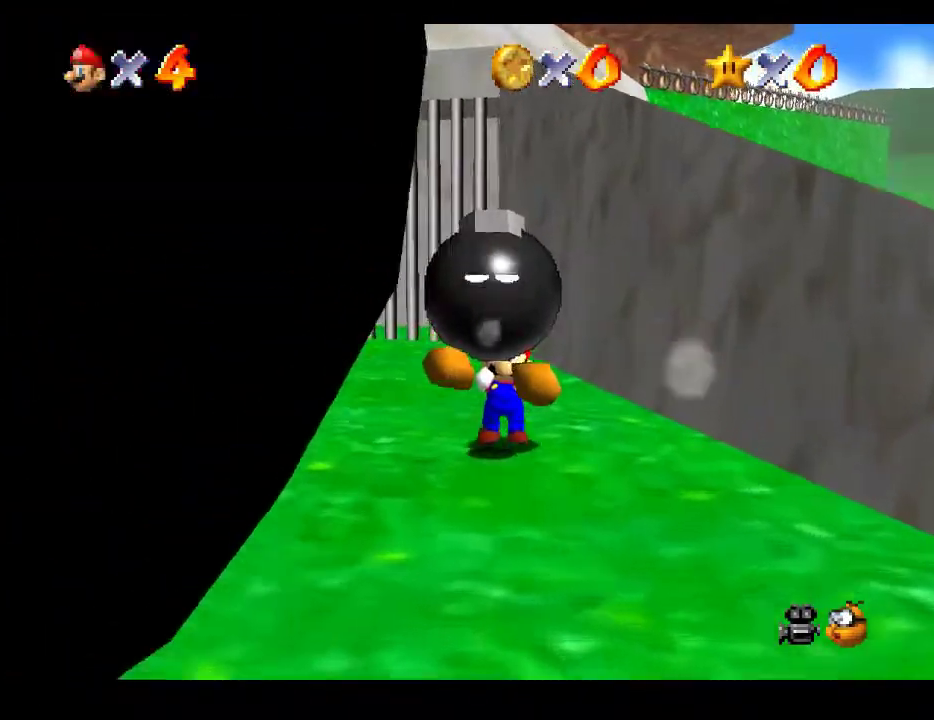
{"buttons": [], "left_stick": "center", "right_stick": "center", "events": []}
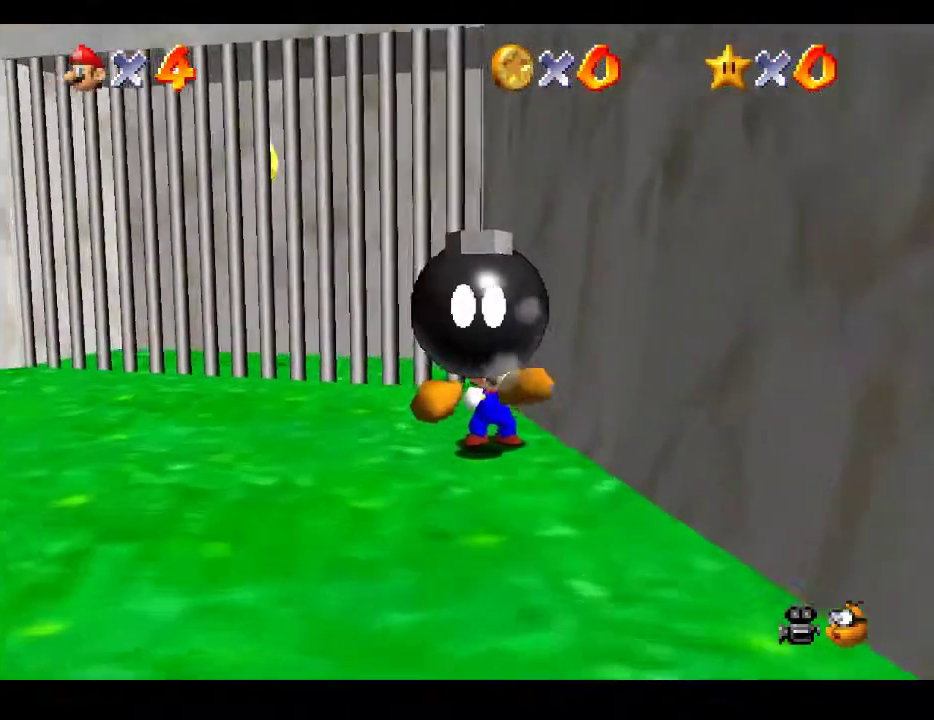
{"buttons": ["X"], "left_stick": "center", "right_stick": "center", "events": [[483, "X", "down"]]}
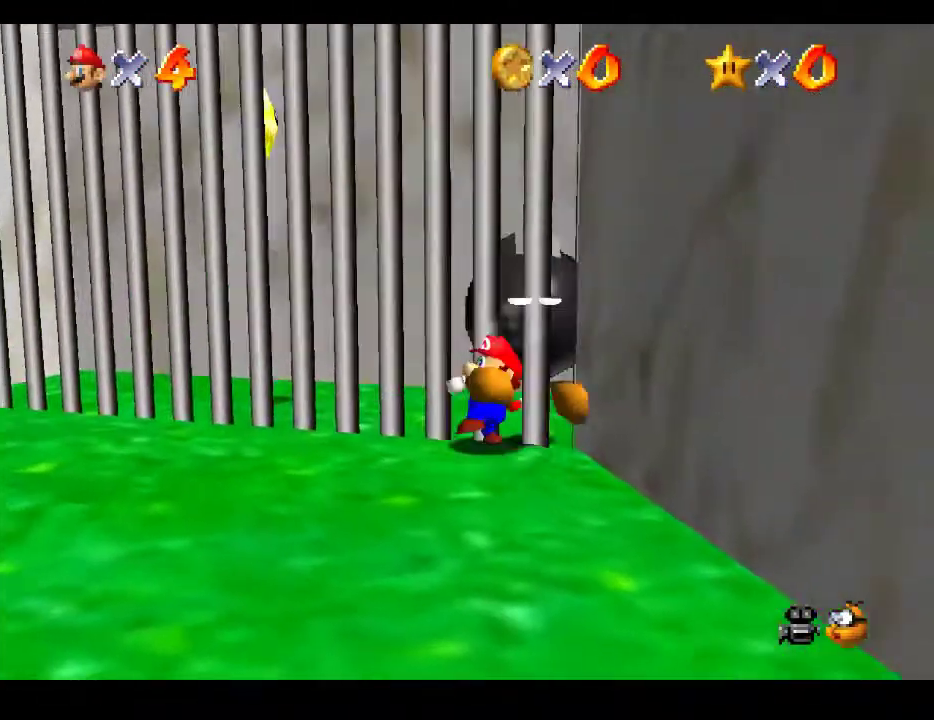
{"buttons": [], "left_stick": "center", "right_stick": "center", "events": [[183, "X", "up"]]}
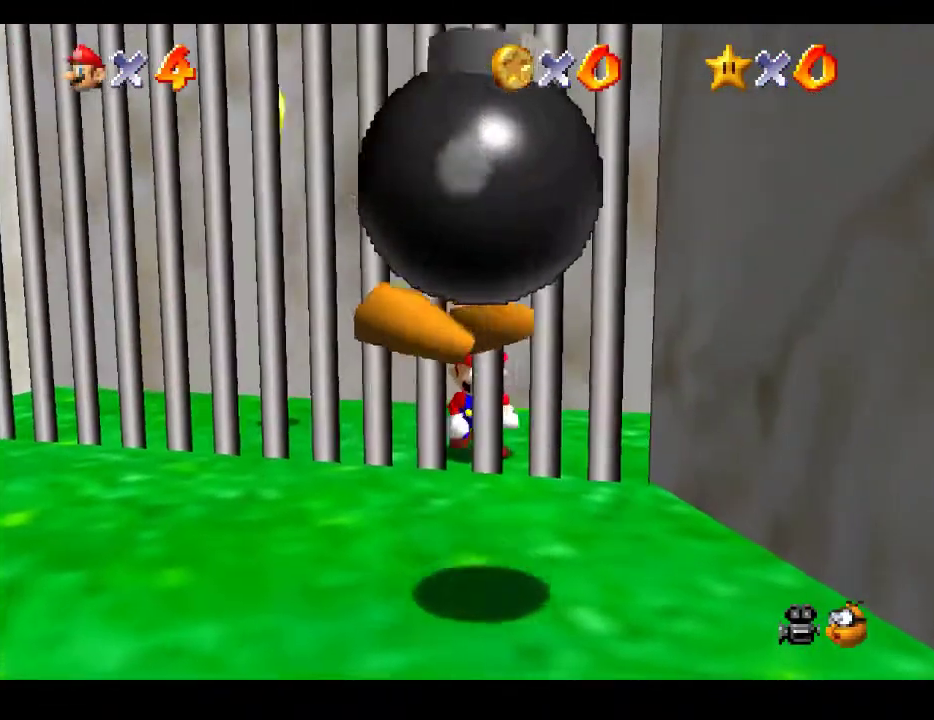
{"buttons": [], "left_stick": "up-left", "right_stick": "center", "events": [[50, "left_stick", "up-left"]]}
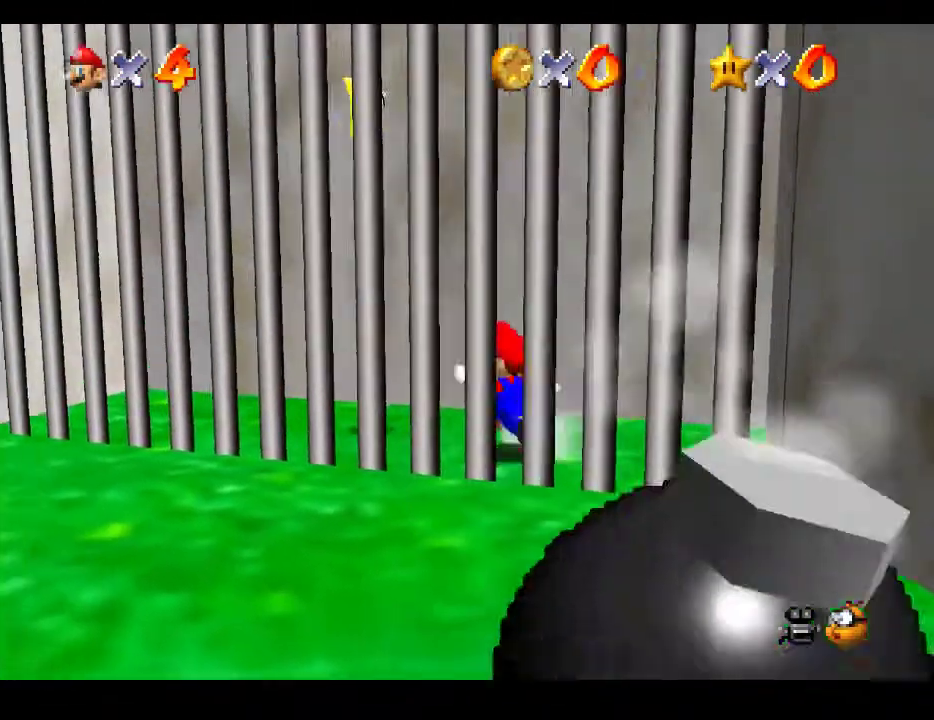
{"buttons": ["A"], "left_stick": "up-left", "right_stick": "center", "events": [[67, "A", "down"]]}
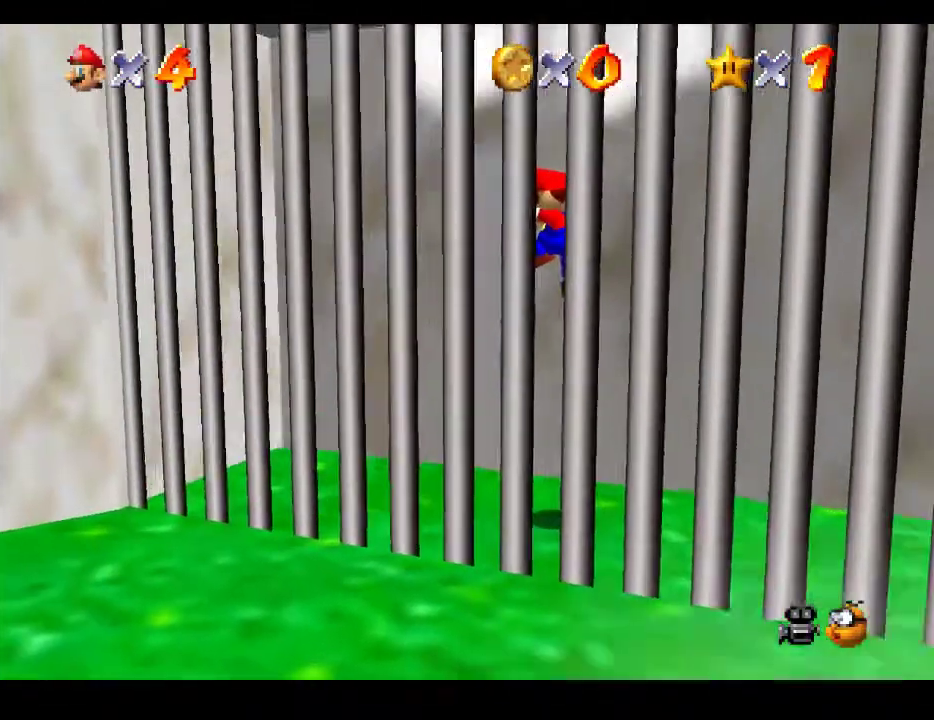
{"buttons": [], "left_stick": "center", "right_stick": "center", "events": [[17, "left_stick", "center"], [83, "A", "up"]]}